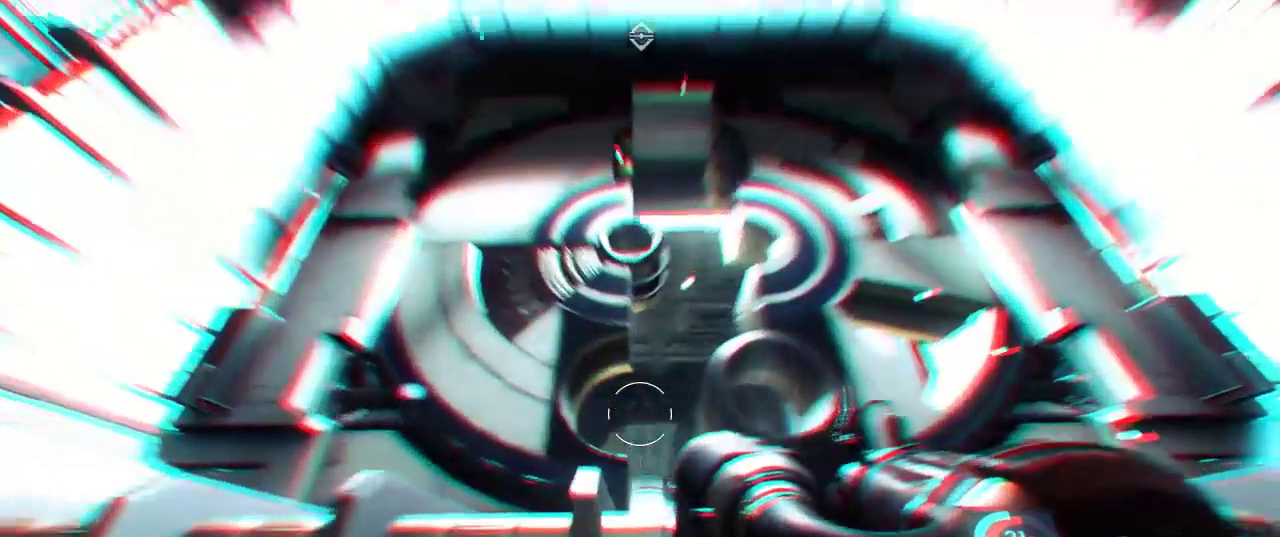
Gameplay with keyboard and mouse; each line is a JSON object with the keys and mouse buttons held at the frame after it. "events" lists presses ("down") and releases ("up") of "1", "2", "3", "4", "5", "a", "alt", "c", "ctrl", "d", "e", "f", "q", "r", "s", "shift", "space", "tab", "v", "w", "x", "z", "mouse_left", "mouse_middle", "mouse_right", "mouse_wheel_up" and "mouse_wheel_down" between this image and that frame as [ms after this image, input, new state], when the widget could be followed in between. "mouse_left", "mouse_middle", "mouse_right", "mouse_wheel_up", "mouse_wheel_down" = the "left", "middle", "right", "wheel_up", "wheel_down" buttons of the "mouse" list. No other keys are recorded. Not read: mouse_move.
{"keys": [], "mouse": [], "events": []}
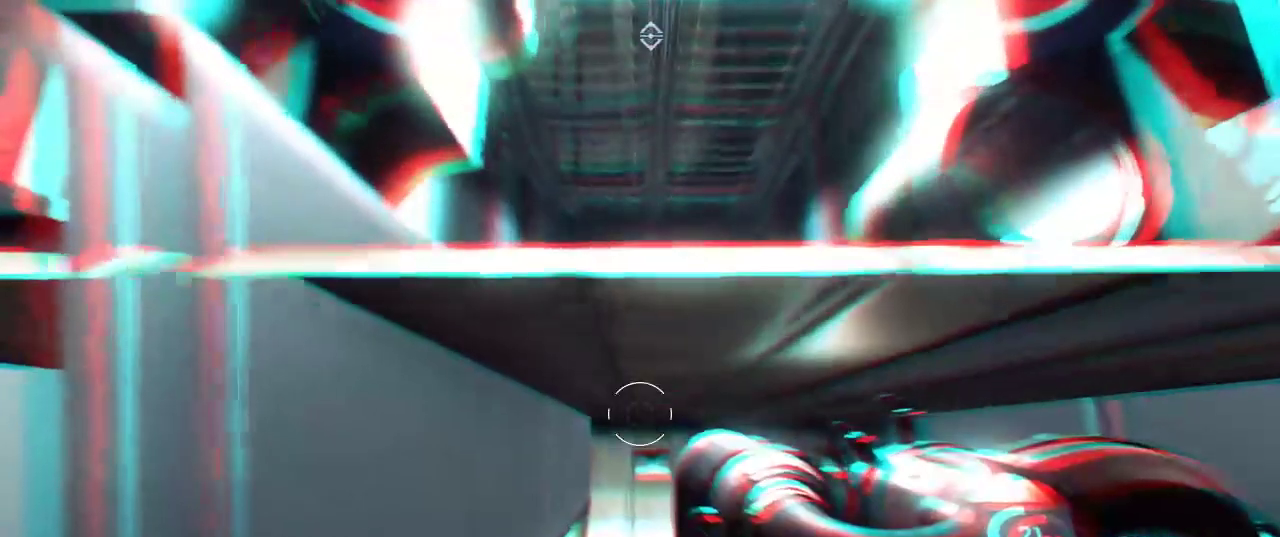
{"keys": [], "mouse": [], "events": [[267, "space", "down"], [367, "space", "up"]]}
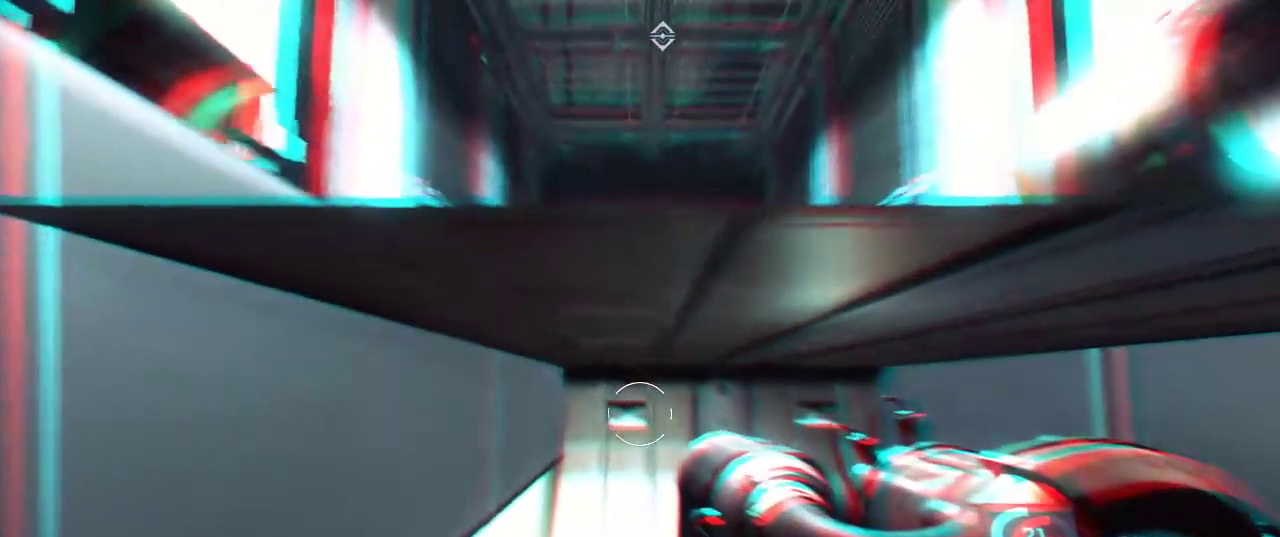
{"keys": [], "mouse": [], "events": []}
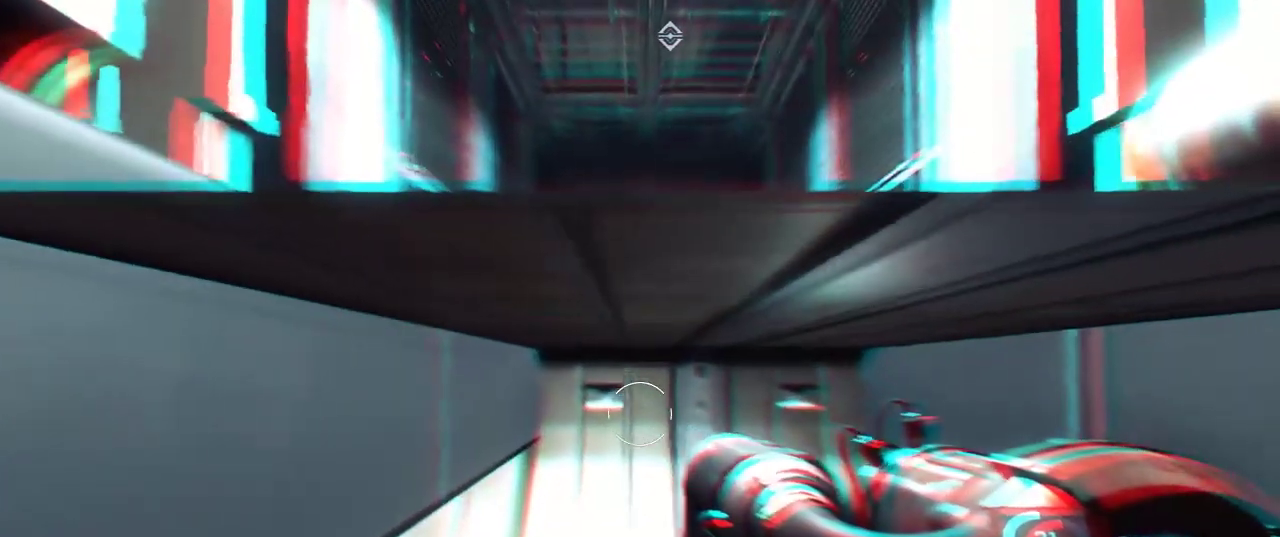
{"keys": [], "mouse": [], "events": []}
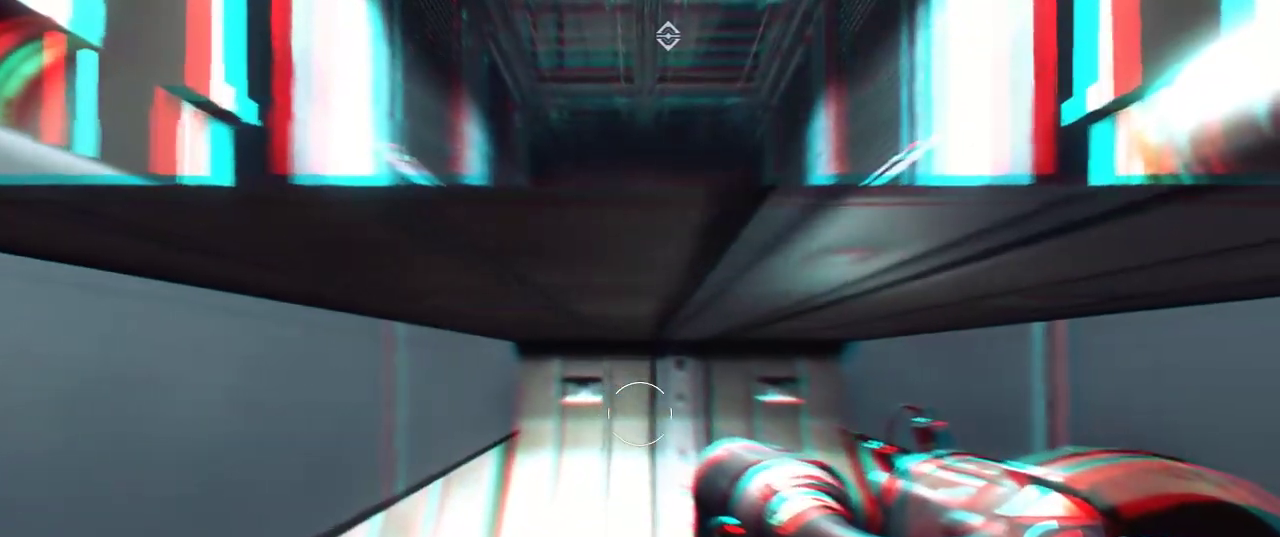
{"keys": [], "mouse": [], "events": []}
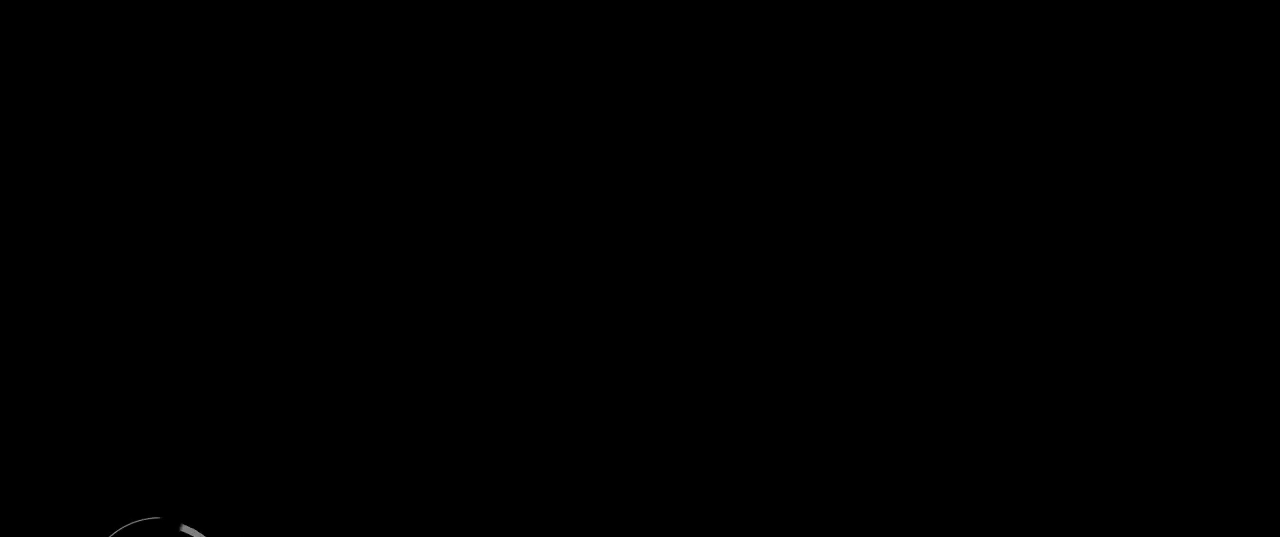
{"keys": [], "mouse": [], "events": []}
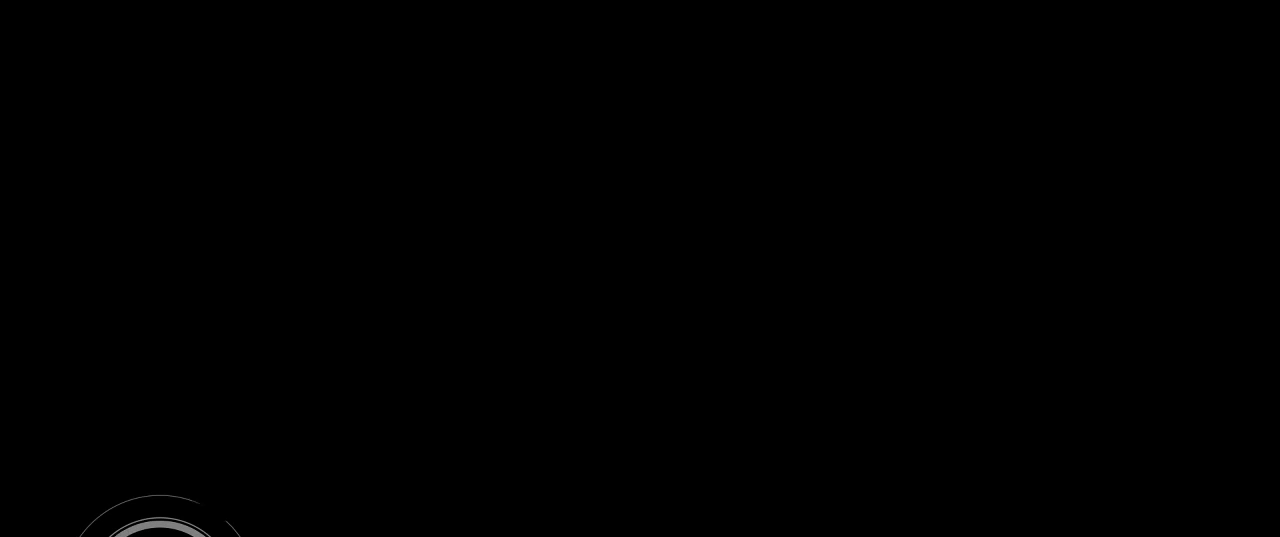
{"keys": [], "mouse": [], "events": []}
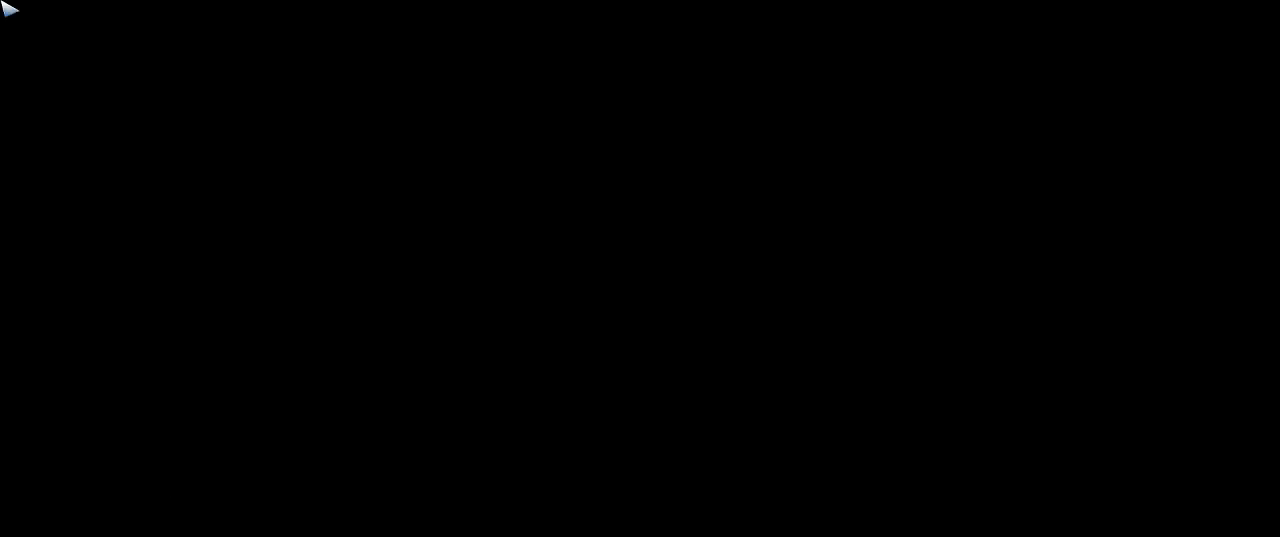
{"keys": [], "mouse": [], "events": []}
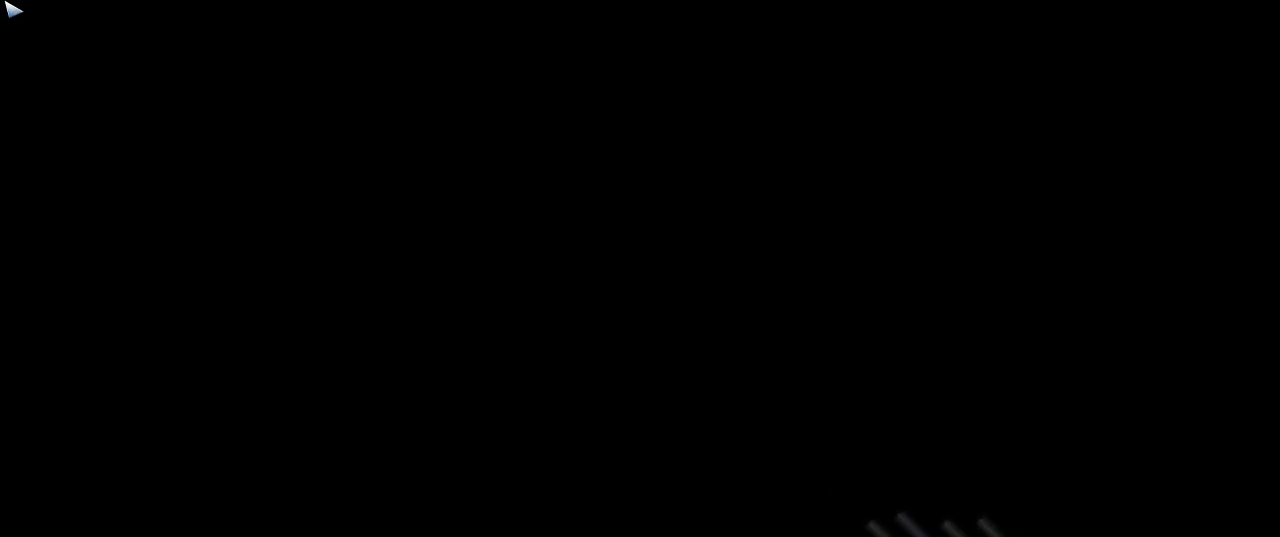
{"keys": [], "mouse": [], "events": [[117, "space", "down"], [184, "space", "up"]]}
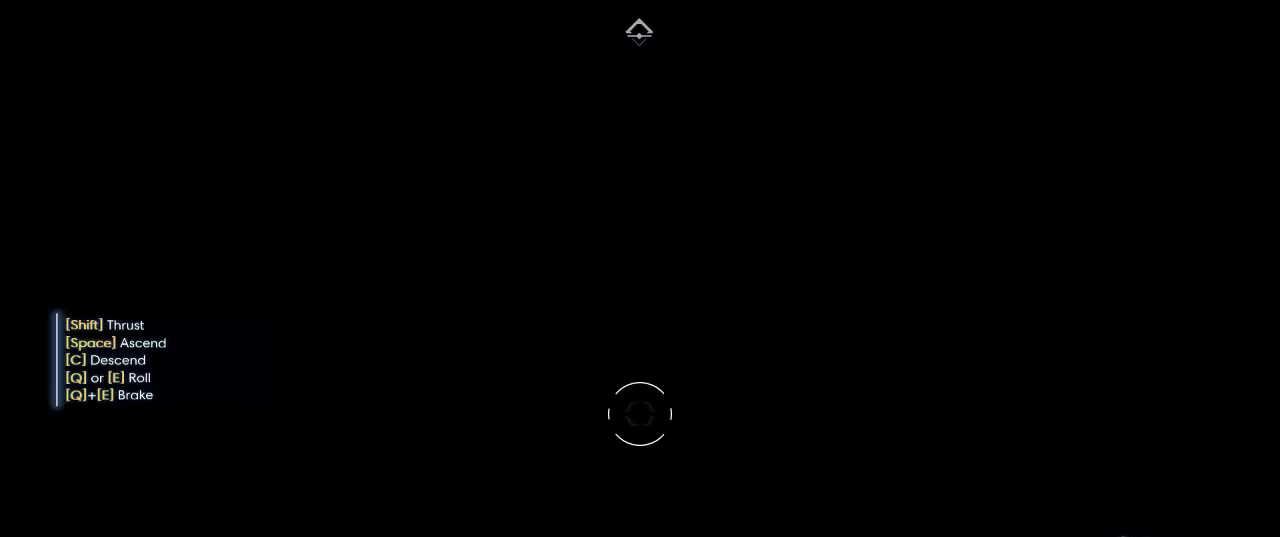
{"keys": [], "mouse": [], "events": []}
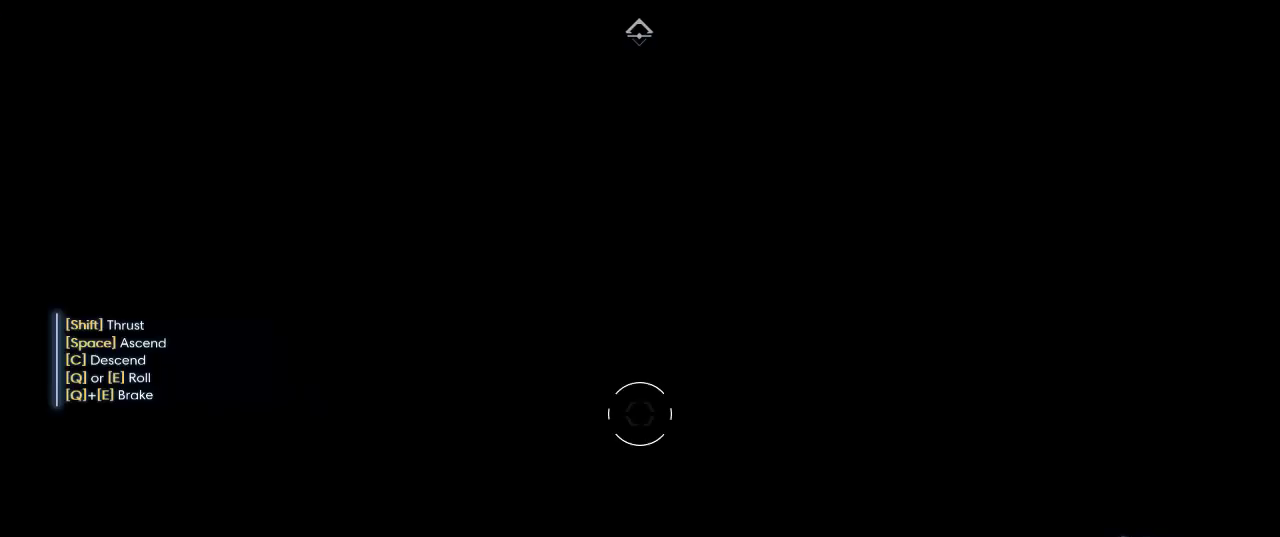
{"keys": [], "mouse": [], "events": []}
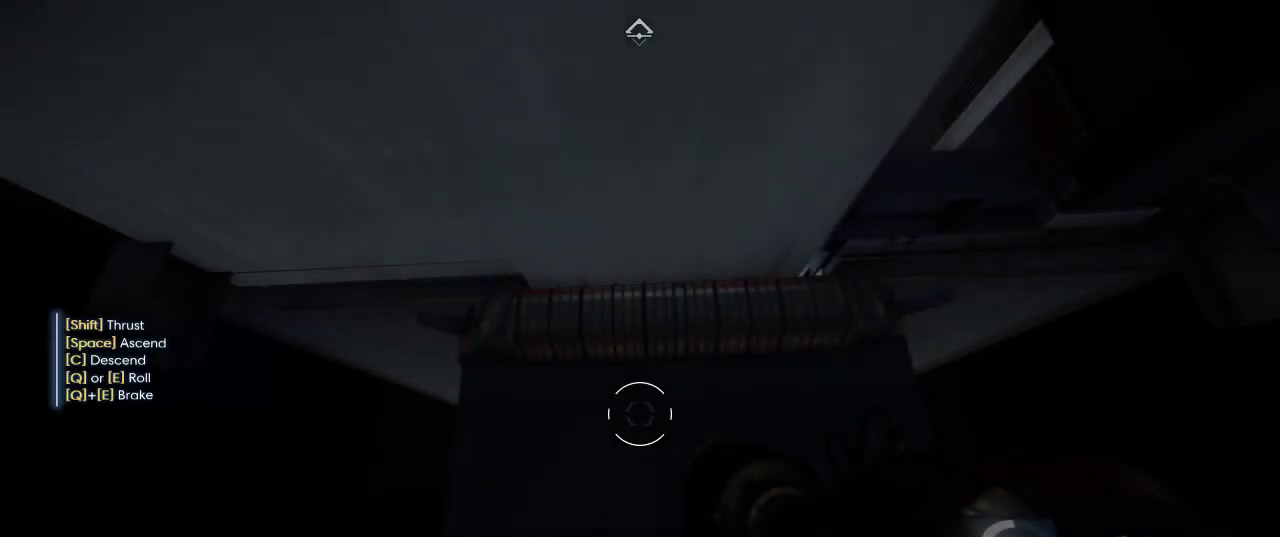
{"keys": ["shift", "w"], "mouse": [], "events": [[117, "w", "down"], [200, "shift", "down"]]}
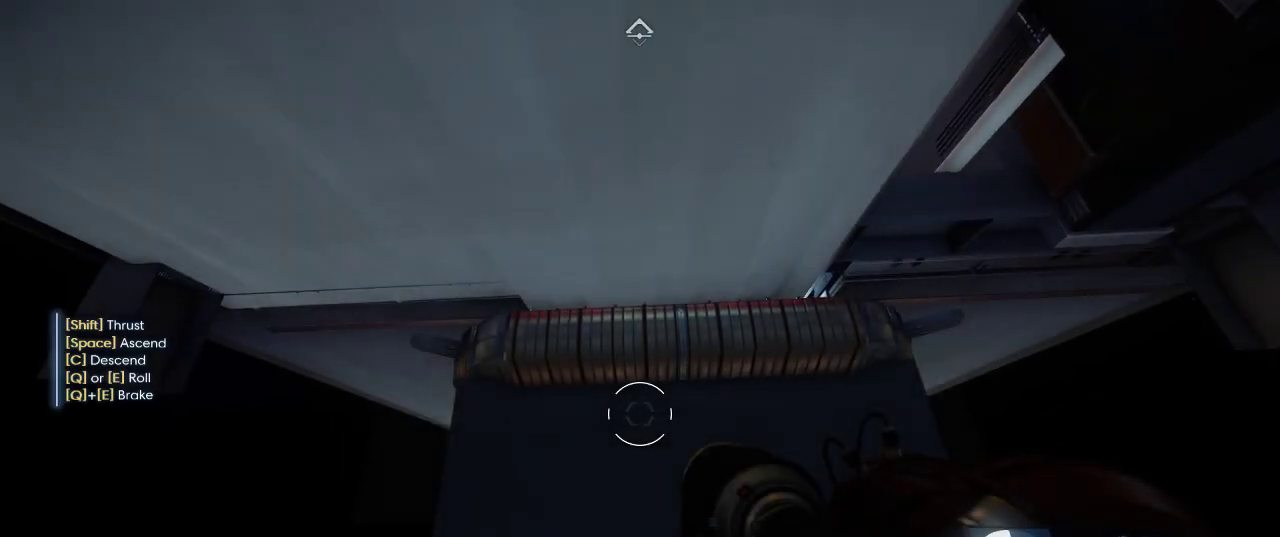
{"keys": ["c", "shift", "w"], "mouse": [], "events": [[434, "c", "down"]]}
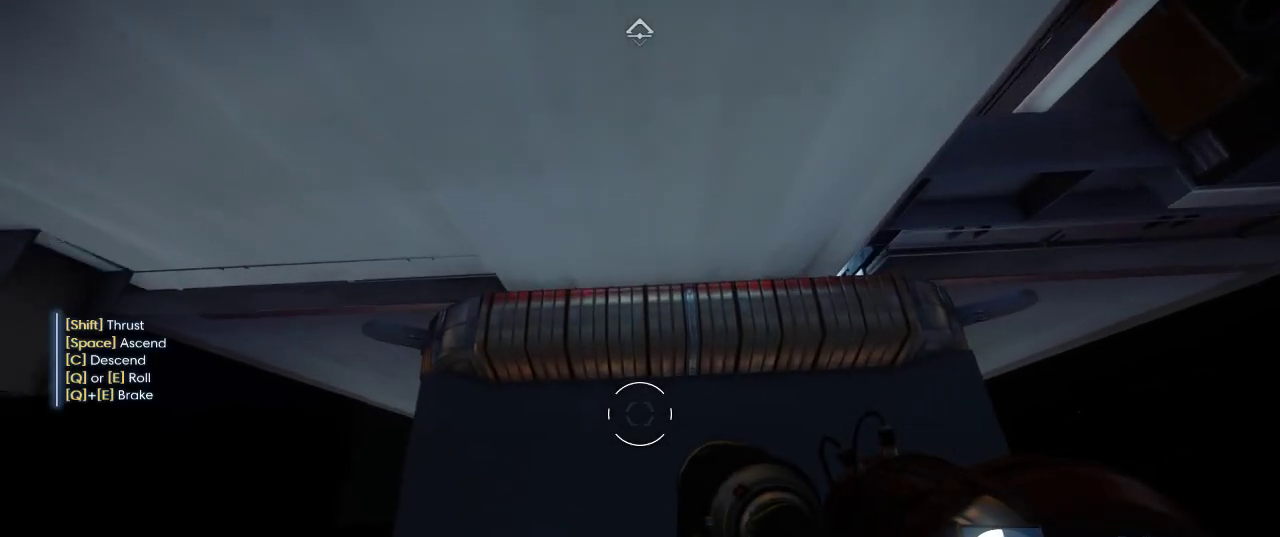
{"keys": ["shift", "w"], "mouse": [], "events": [[34, "c", "up"]]}
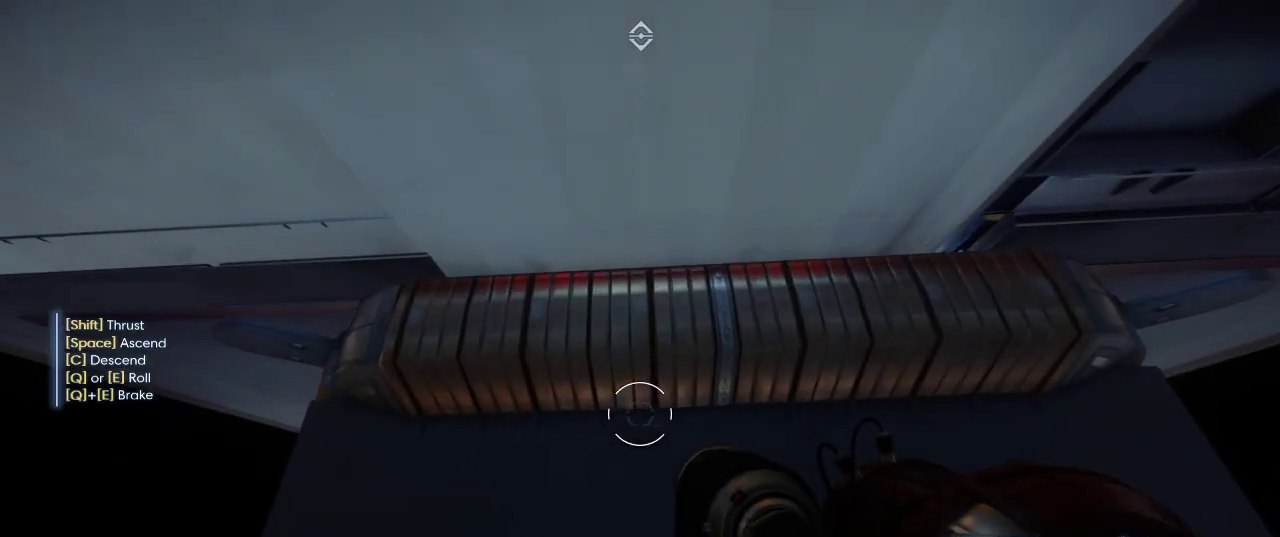
{"keys": ["shift", "w"], "mouse": [], "events": []}
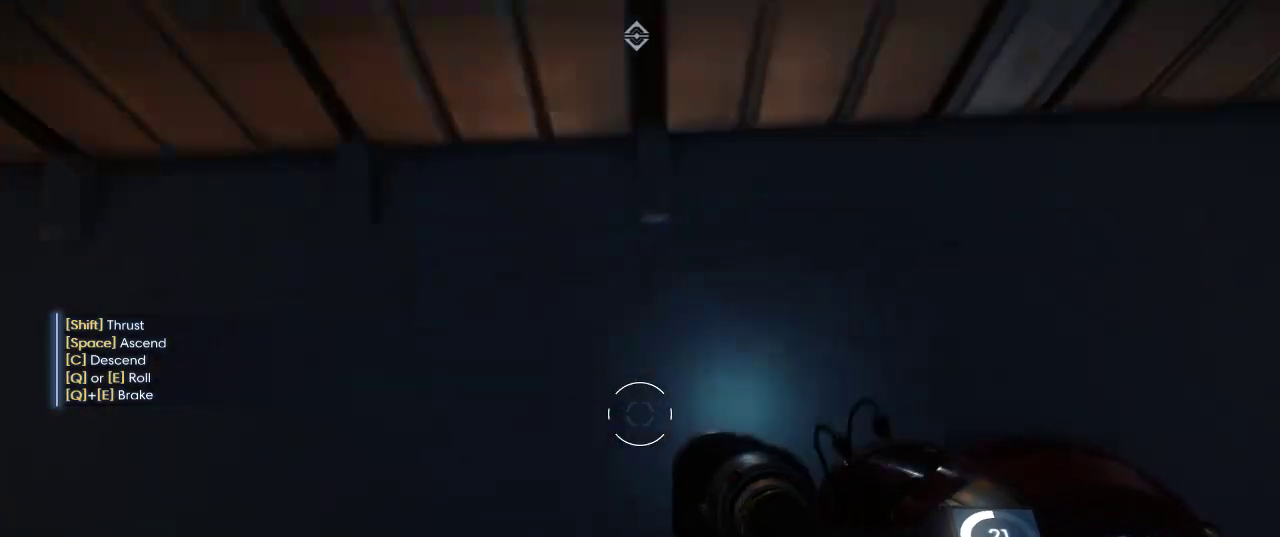
{"keys": [], "mouse": [], "events": [[250, "shift", "up"], [367, "w", "up"]]}
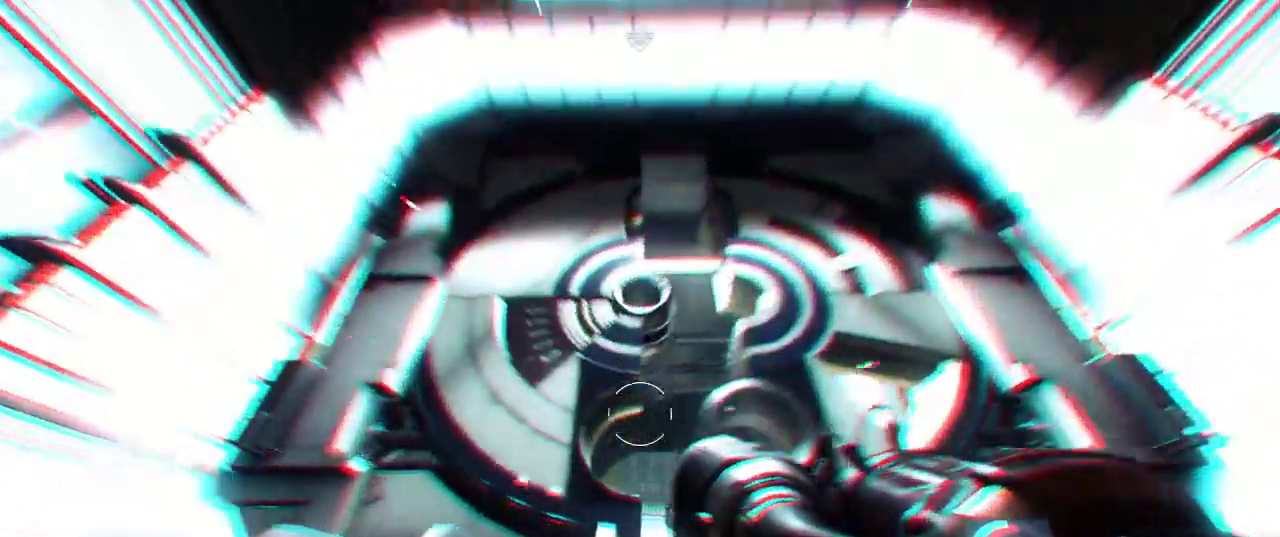
{"keys": [], "mouse": [], "events": []}
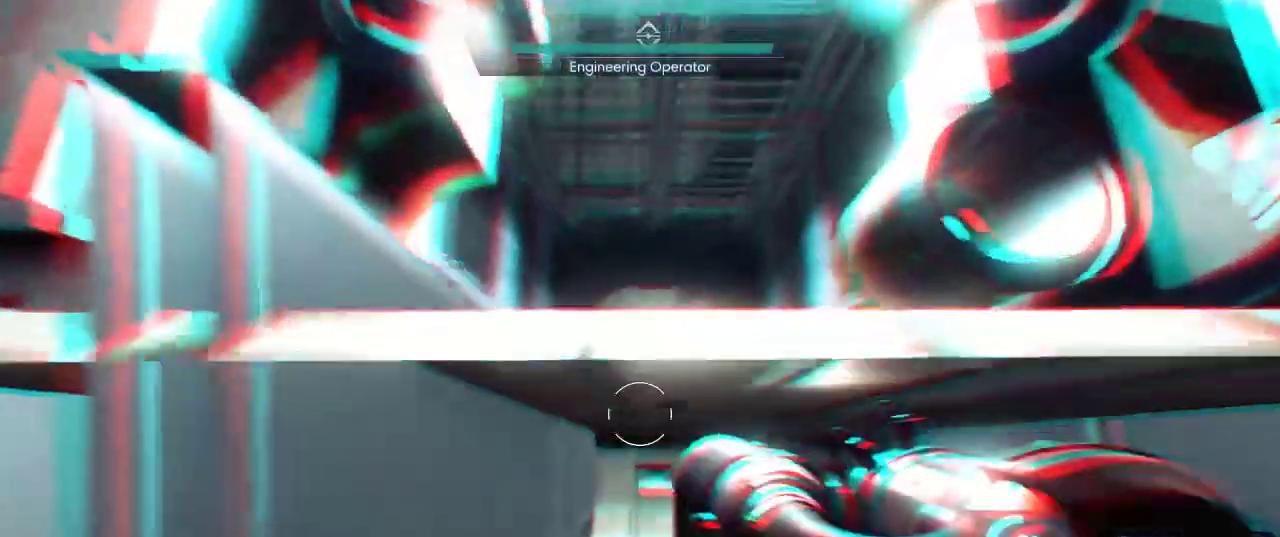
{"keys": [], "mouse": [], "events": []}
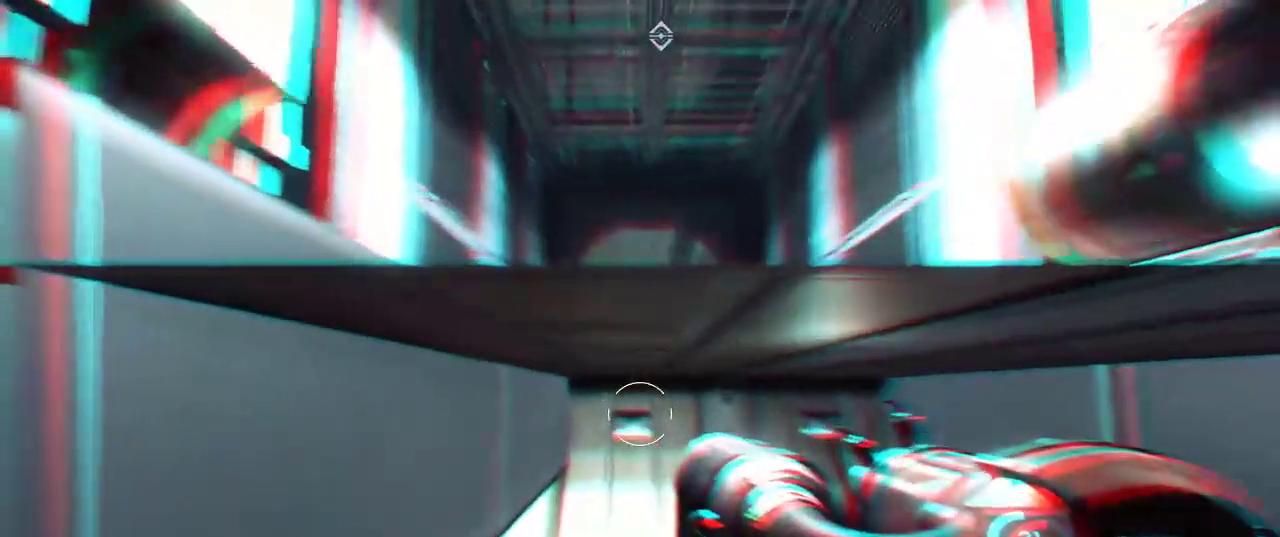
{"keys": [], "mouse": [], "events": []}
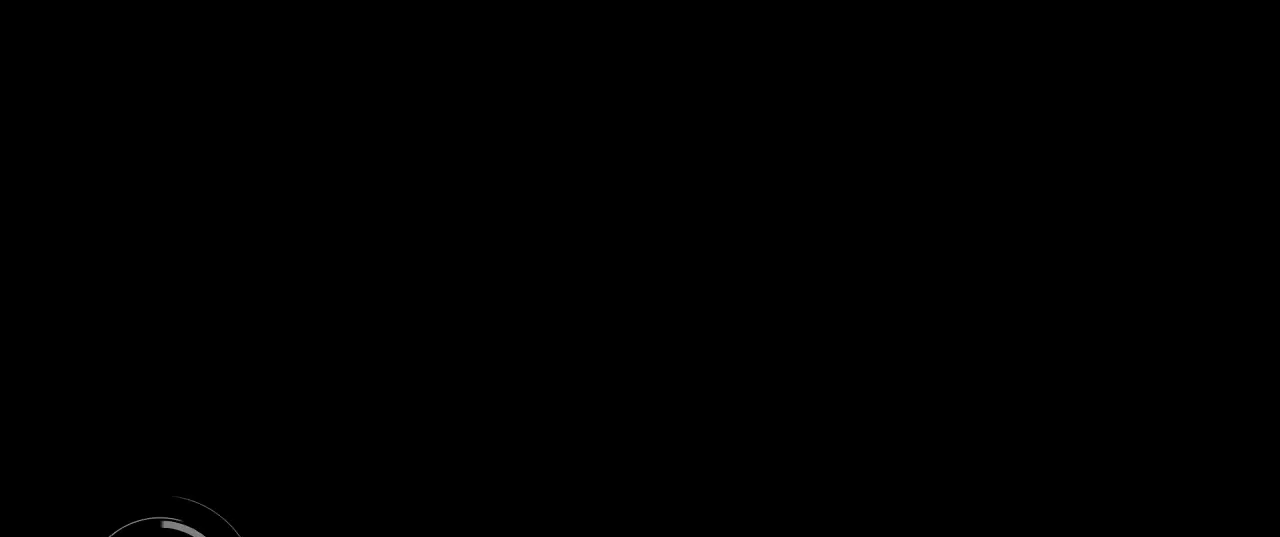
{"keys": [], "mouse": [], "events": []}
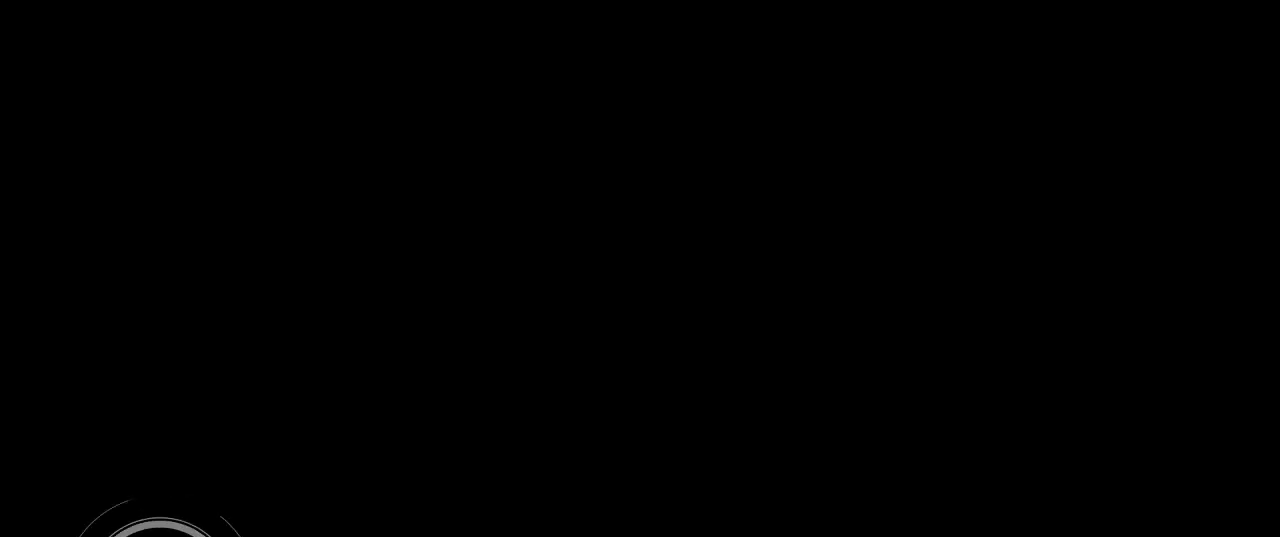
{"keys": [], "mouse": [], "events": []}
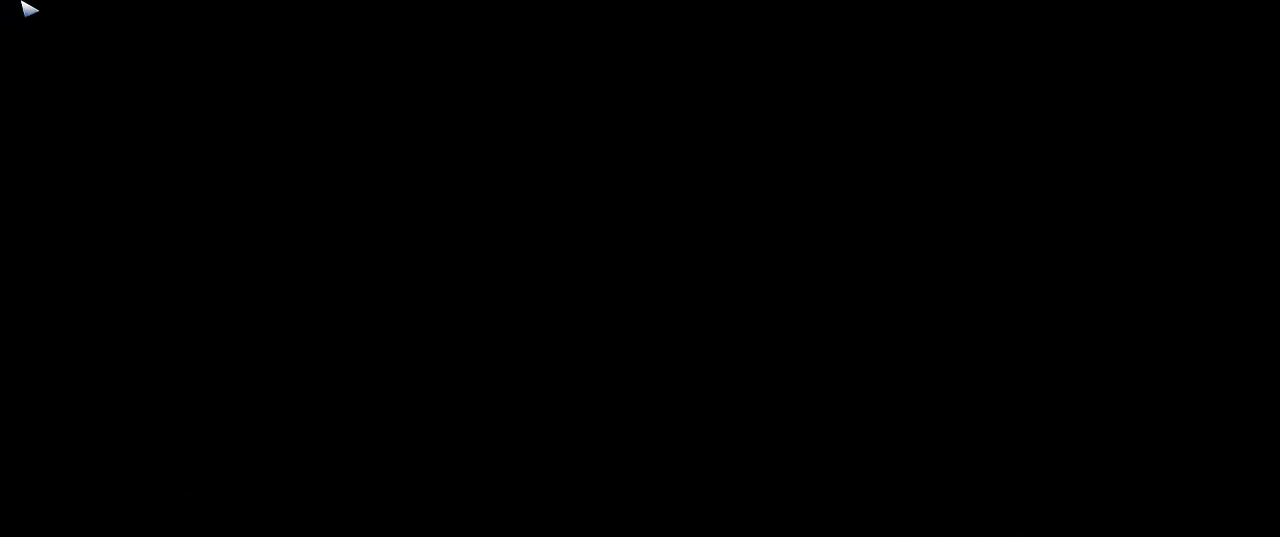
{"keys": [], "mouse": [], "events": []}
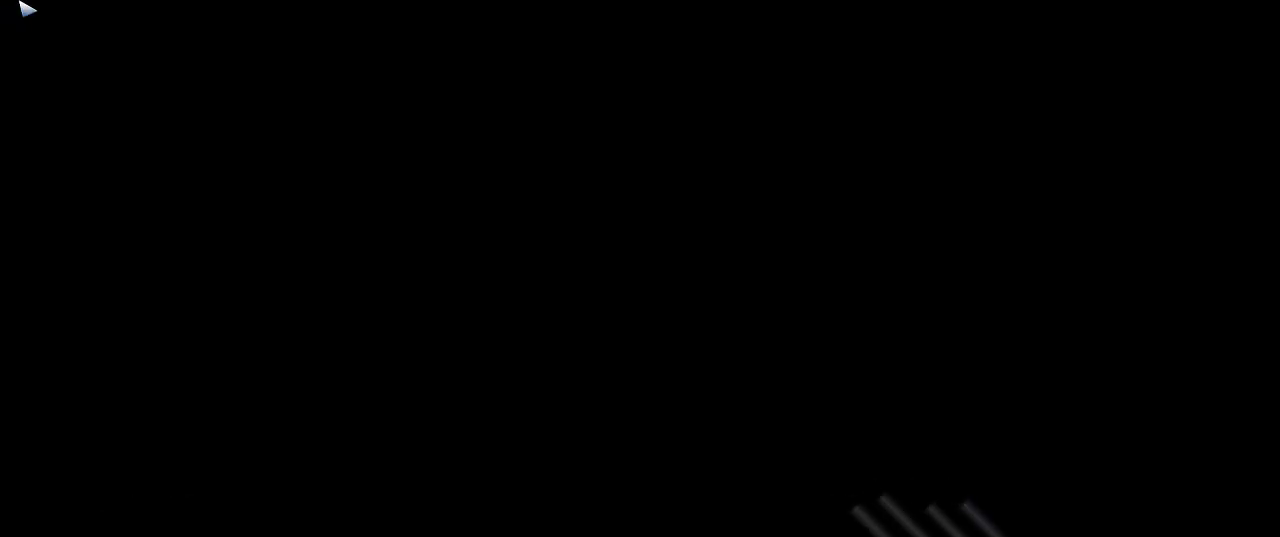
{"keys": [], "mouse": [], "events": [[50, "space", "down"], [167, "space", "up"]]}
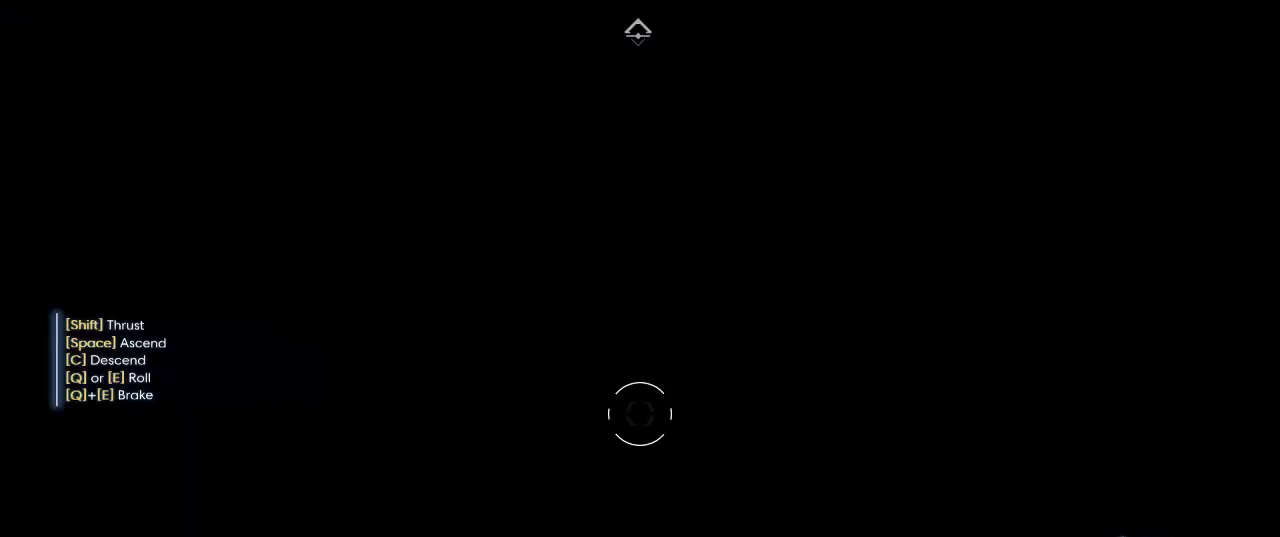
{"keys": [], "mouse": [], "events": []}
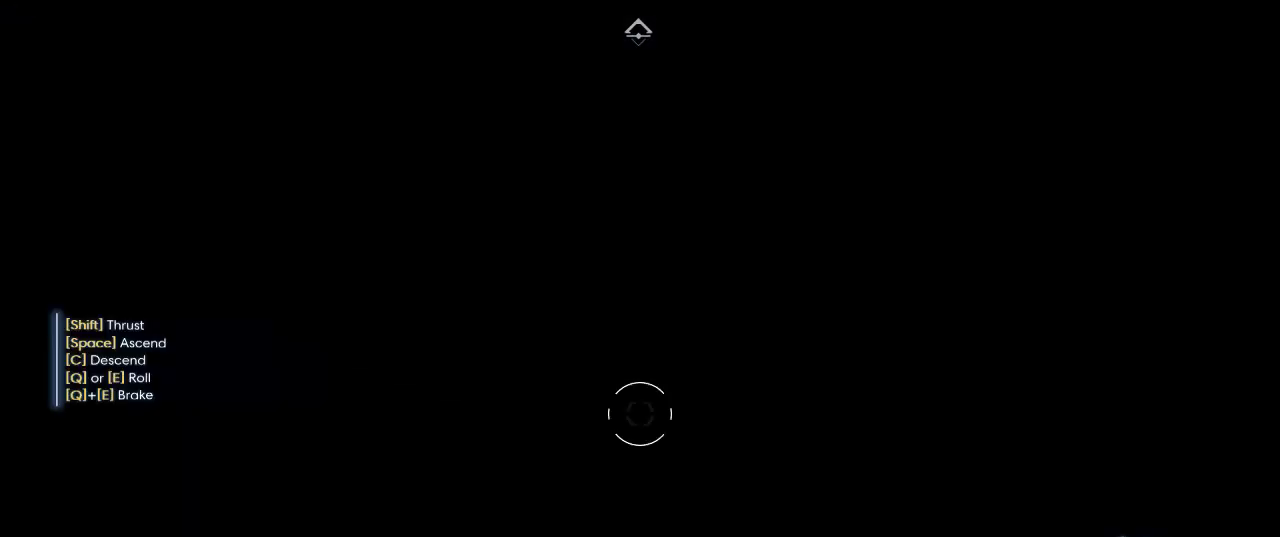
{"keys": ["a"], "mouse": [], "events": [[400, "a", "down"]]}
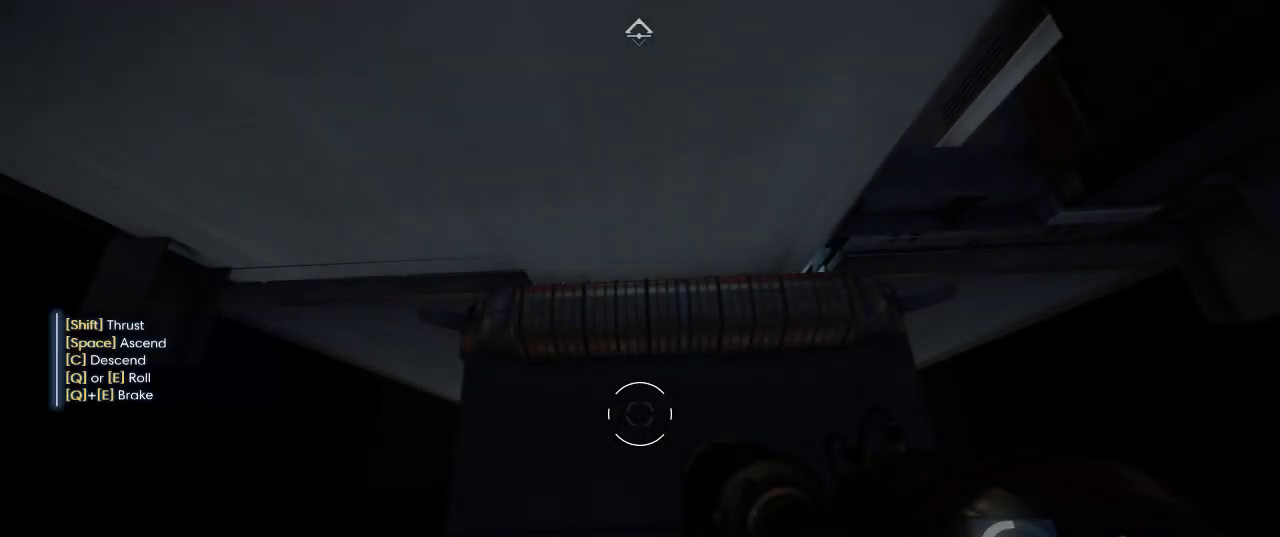
{"keys": ["w"], "mouse": [], "events": [[350, "a", "up"], [500, "w", "down"]]}
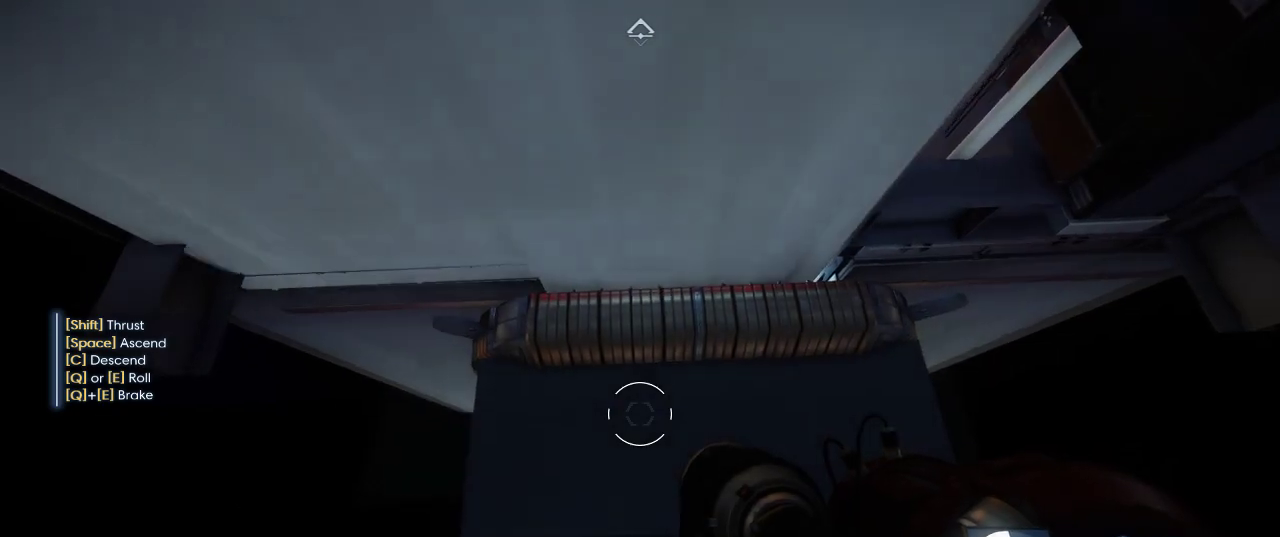
{"keys": [], "mouse": [], "events": [[134, "w", "up"]]}
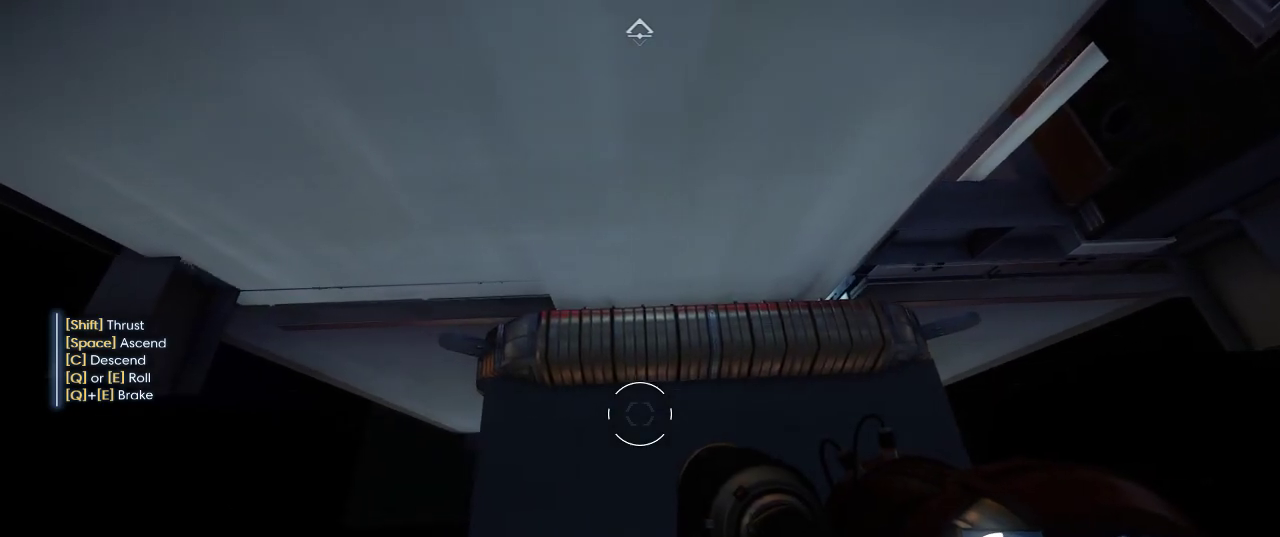
{"keys": ["shift", "w"], "mouse": [], "events": [[267, "w", "down"], [367, "shift", "down"]]}
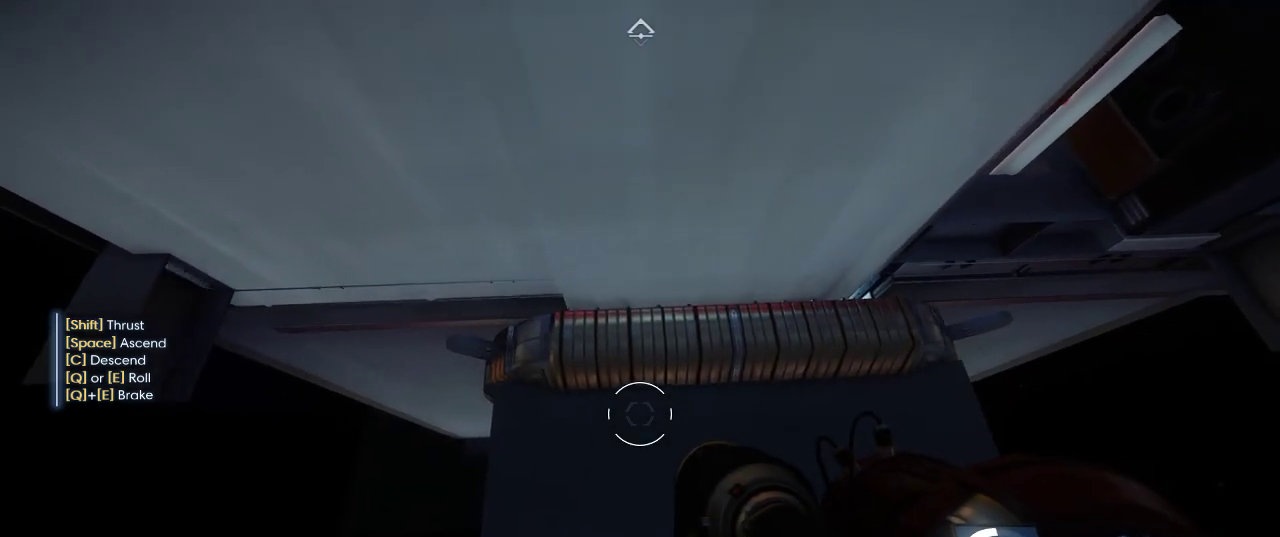
{"keys": ["shift", "w"], "mouse": [], "events": []}